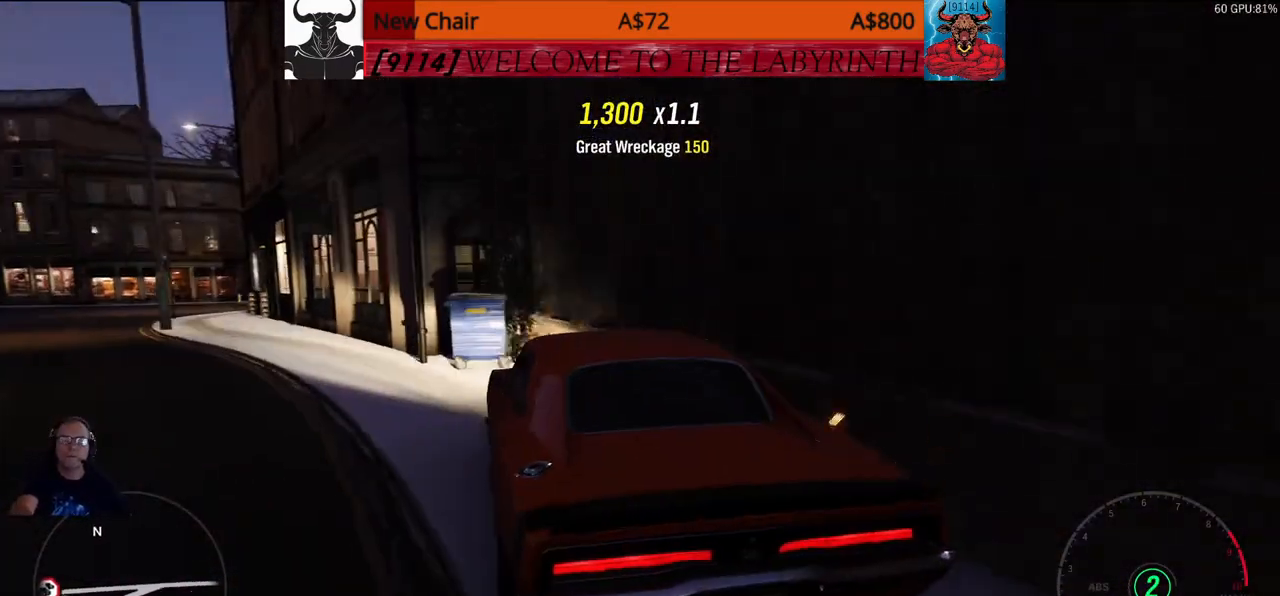
Gameplay with a controller (Xbox layout); each line is a JSON object with the inputs held at the frame after it. "events" lists button and stick changes between this image and that frame as [ms after this image, input, new state], when the widget could be followed in between. Not read: L3.
{"buttons": ["DPAD_DOWN"], "left_stick": "center", "right_stick": "center", "events": []}
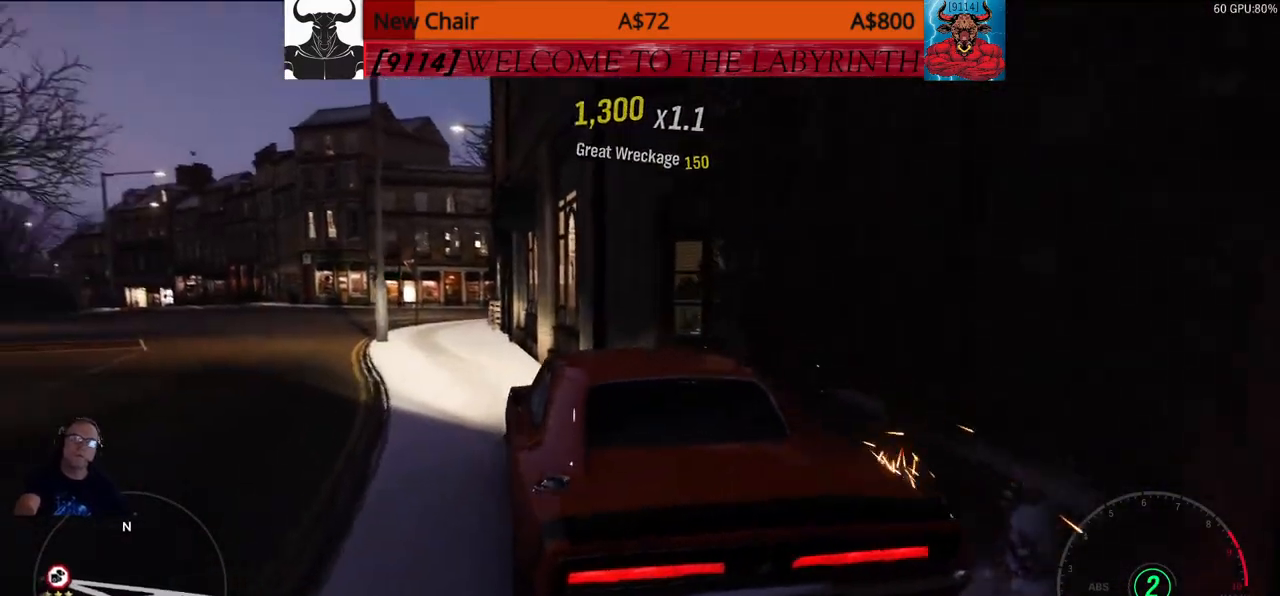
{"buttons": ["DPAD_DOWN"], "left_stick": "center", "right_stick": "center", "events": []}
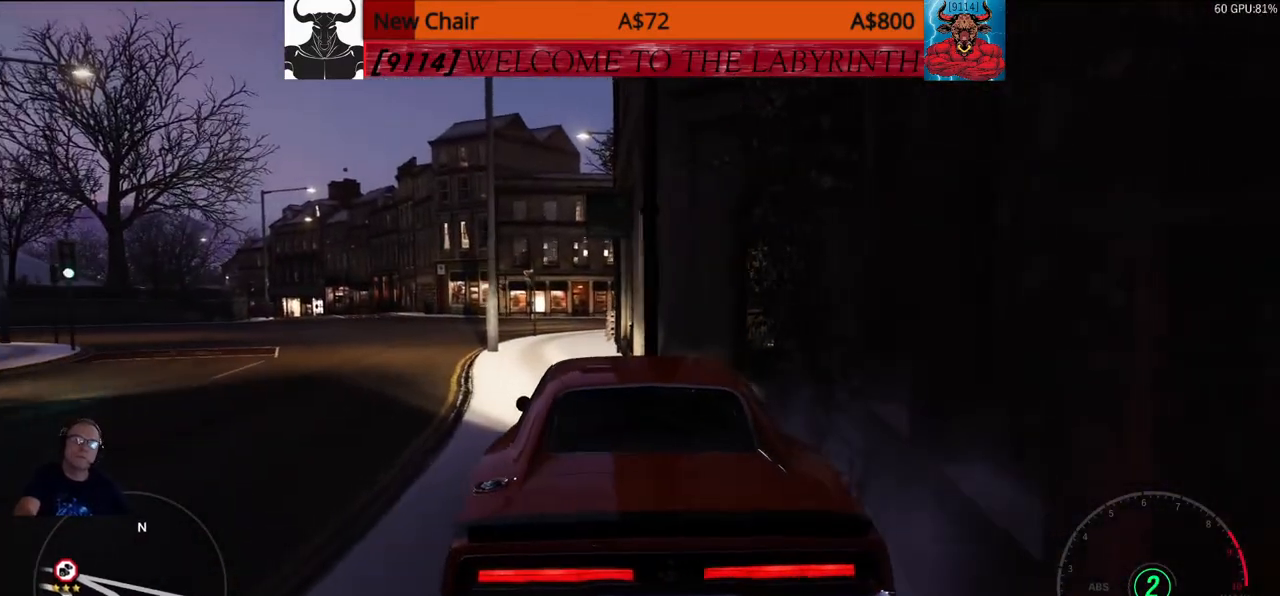
{"buttons": [], "left_stick": "center", "right_stick": "center", "events": [[67, "DPAD_DOWN", "up"], [100, "left_stick", "up"], [317, "left_stick", "center"]]}
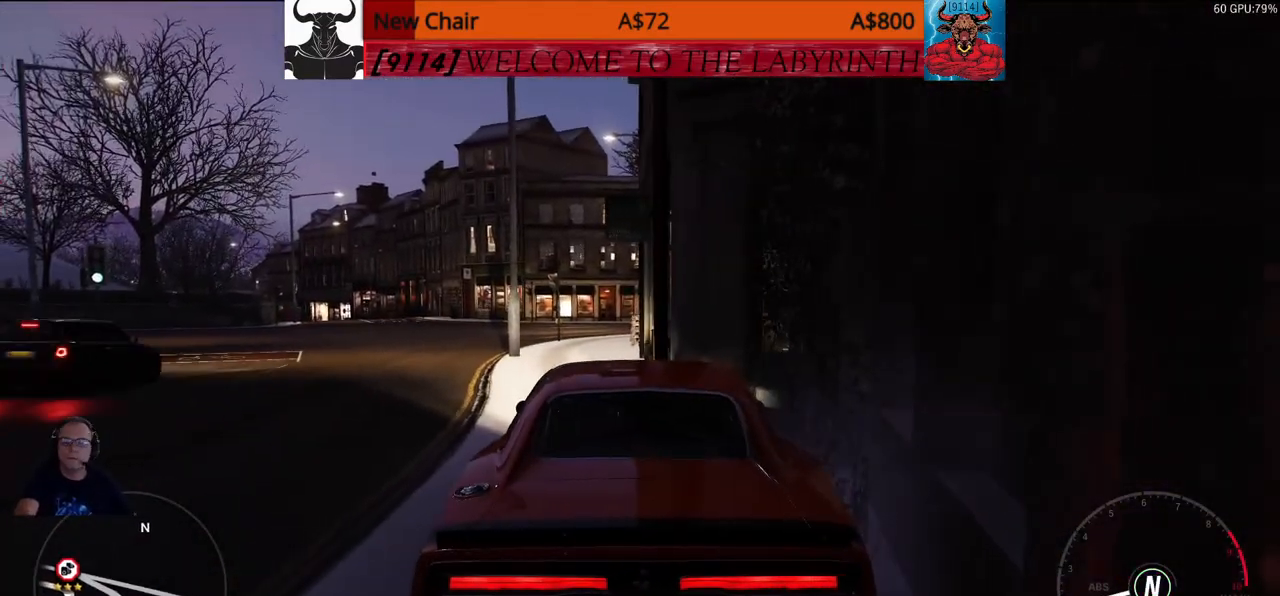
{"buttons": [], "left_stick": "up", "right_stick": "center", "events": [[467, "left_stick", "up"]]}
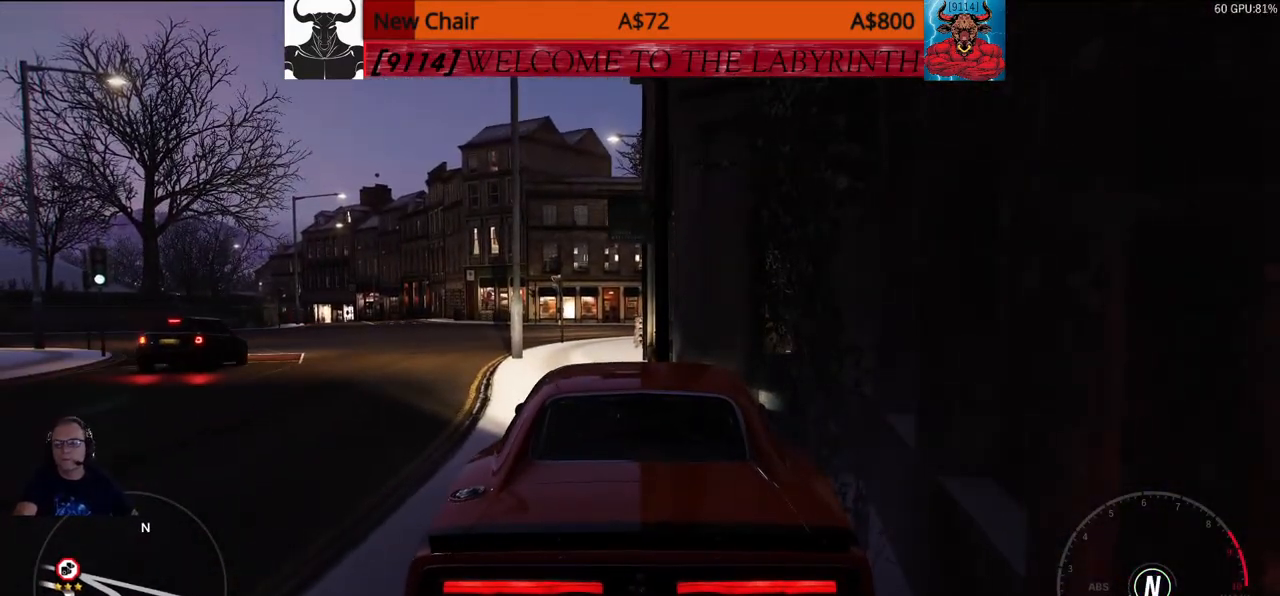
{"buttons": [], "left_stick": "up", "right_stick": "center", "events": []}
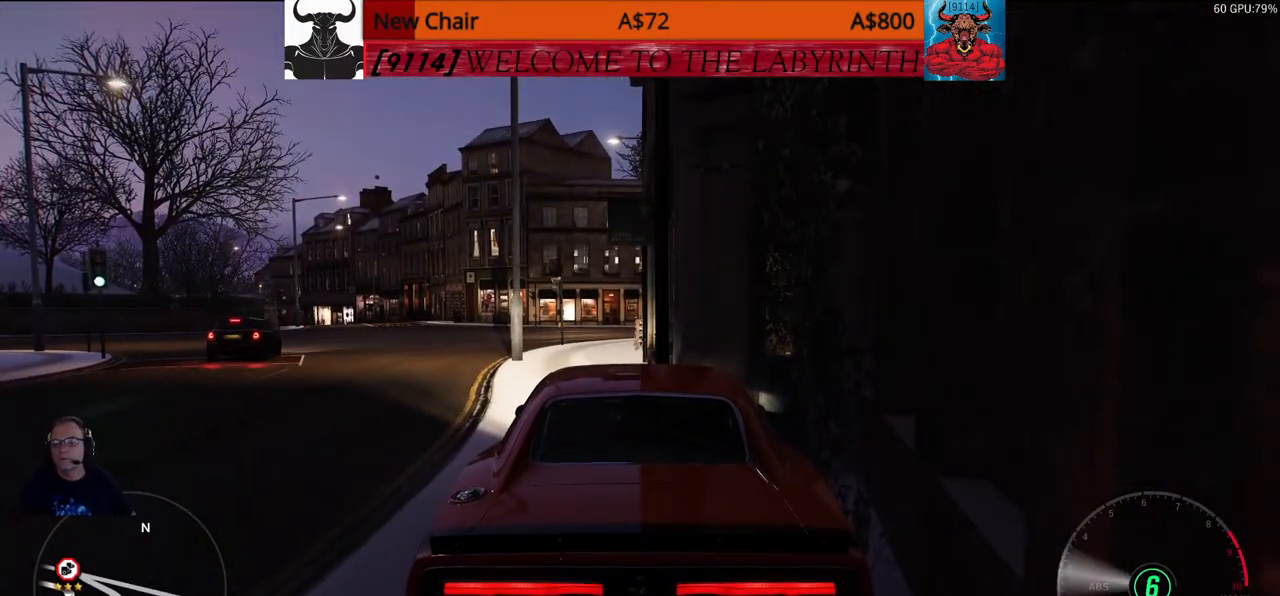
{"buttons": [], "left_stick": "center", "right_stick": "center", "events": [[283, "left_stick", "center"]]}
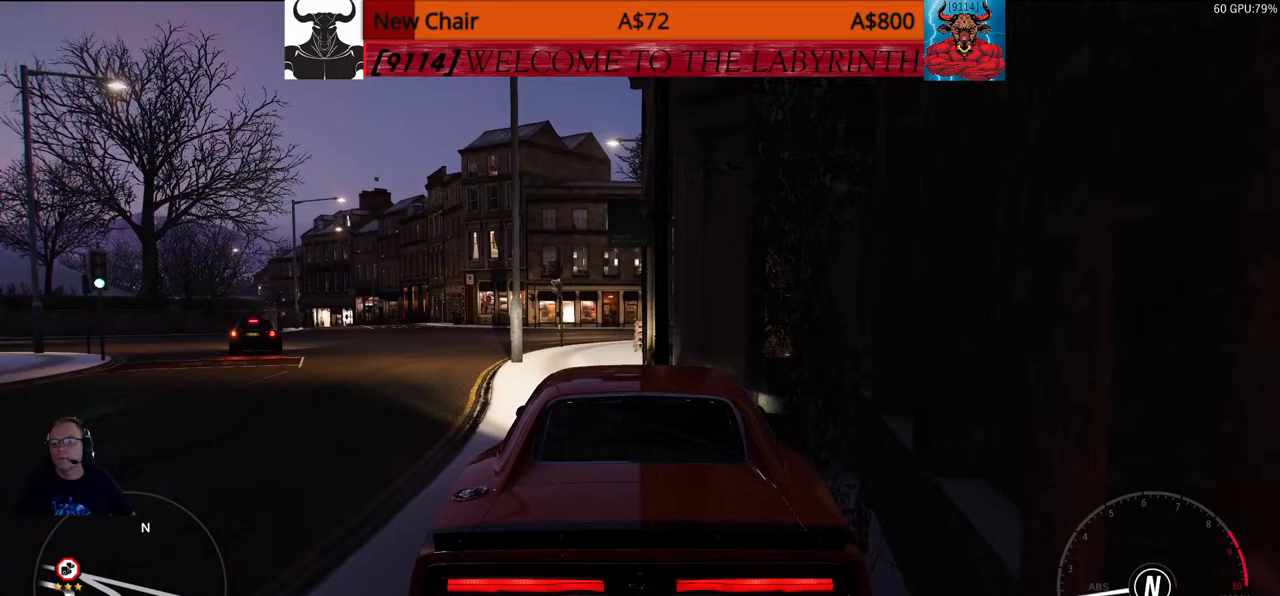
{"buttons": [], "left_stick": "up", "right_stick": "center", "events": [[50, "left_stick", "up"]]}
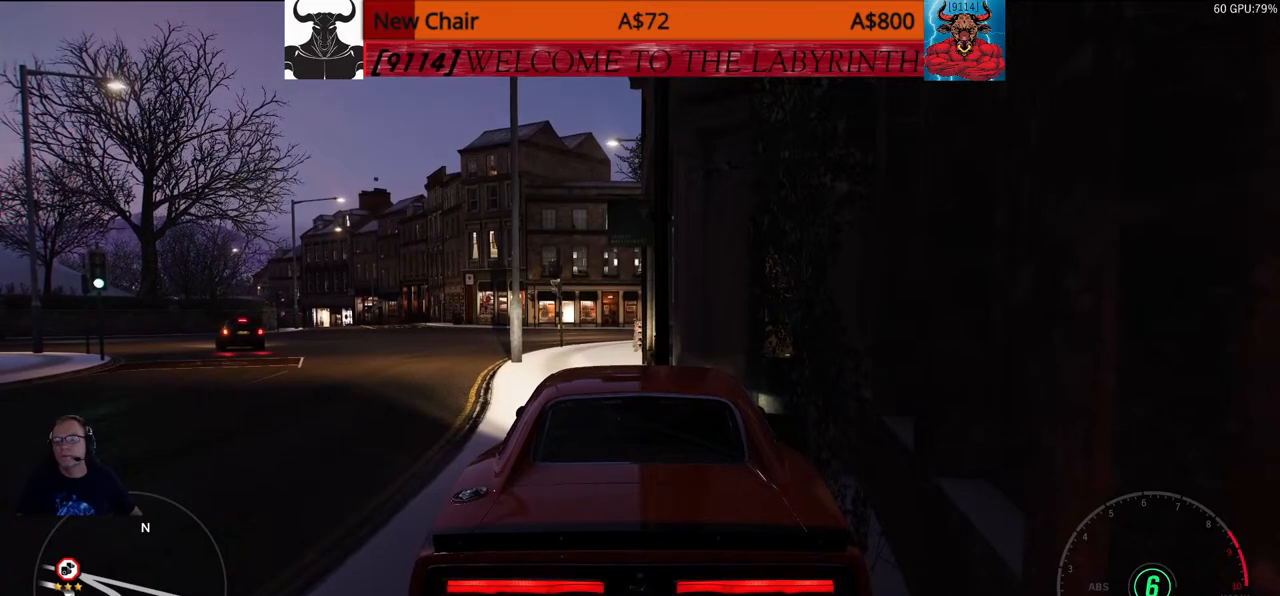
{"buttons": ["DPAD_LEFT"], "left_stick": "center", "right_stick": "center", "events": [[300, "left_stick", "center"], [367, "DPAD_LEFT", "down"]]}
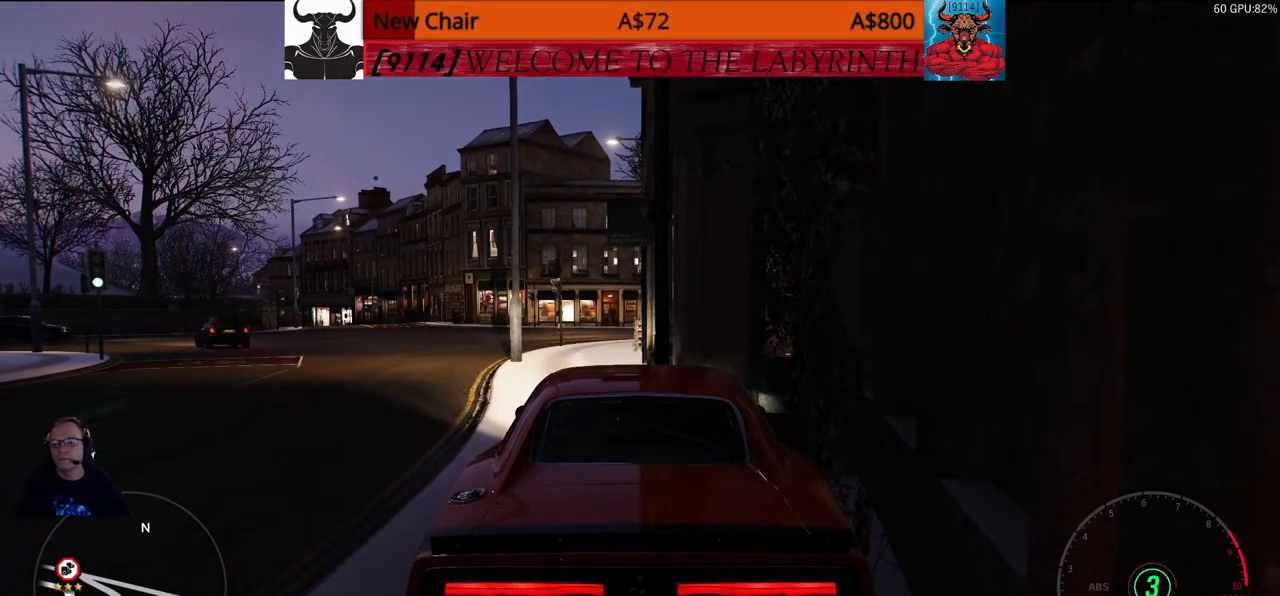
{"buttons": ["R3"], "left_stick": "center", "right_stick": "center", "events": [[83, "DPAD_LEFT", "up"], [500, "R3", "down"]]}
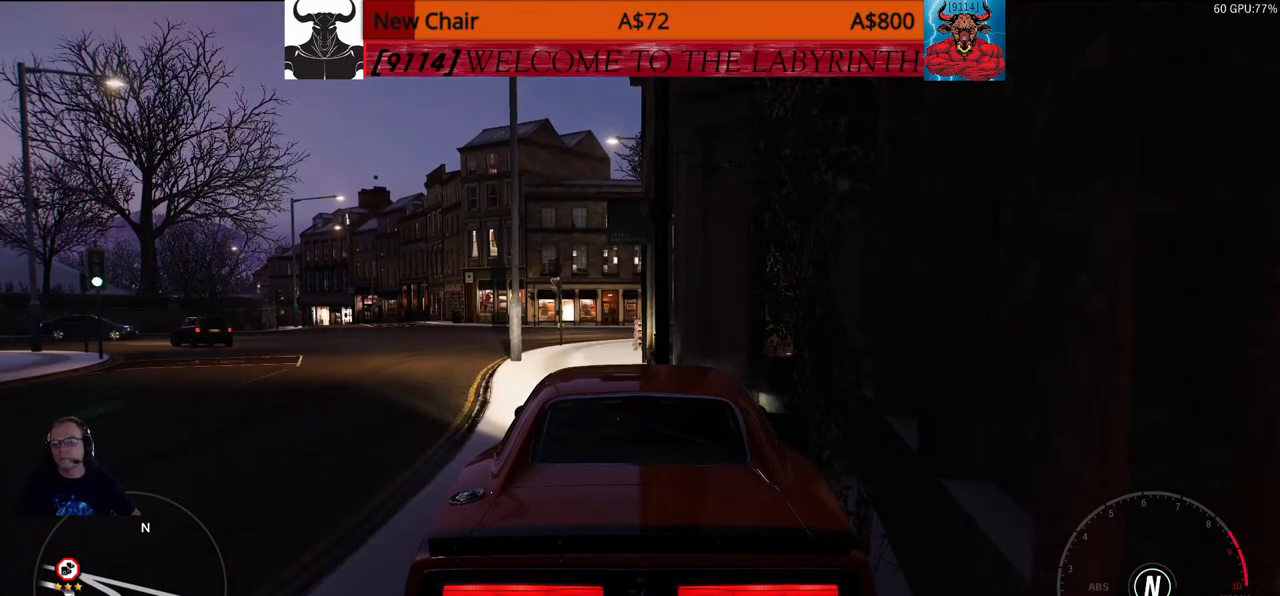
{"buttons": ["R3"], "left_stick": "up", "right_stick": "center", "events": [[217, "left_stick", "up"]]}
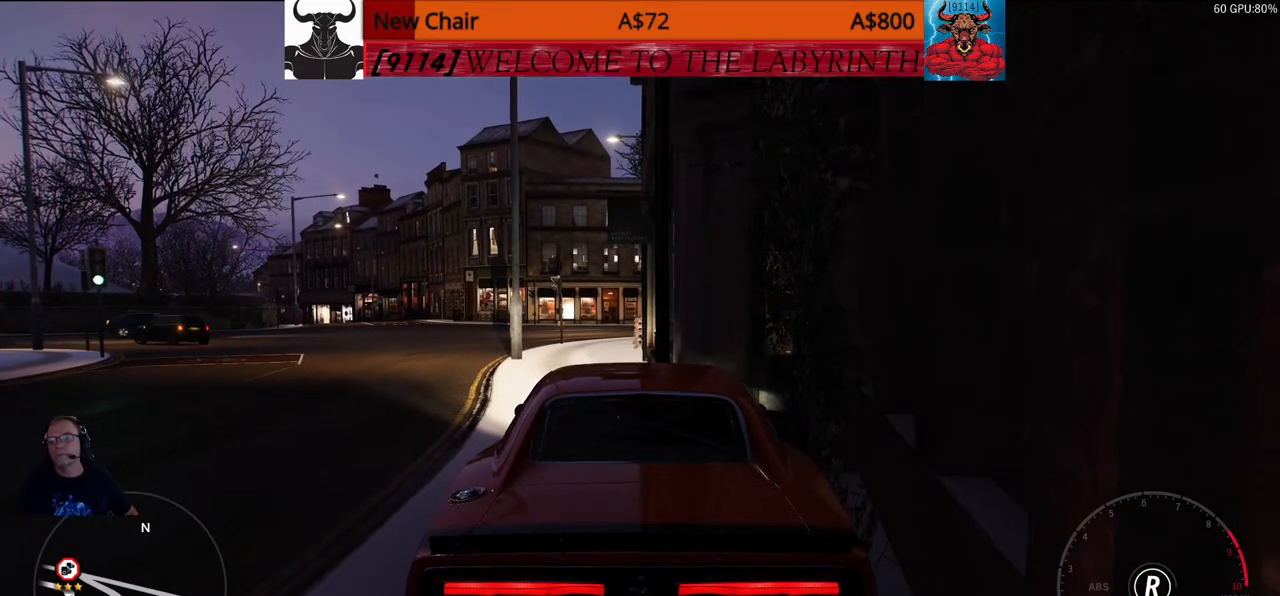
{"buttons": ["R3"], "left_stick": "up", "right_stick": "center", "events": []}
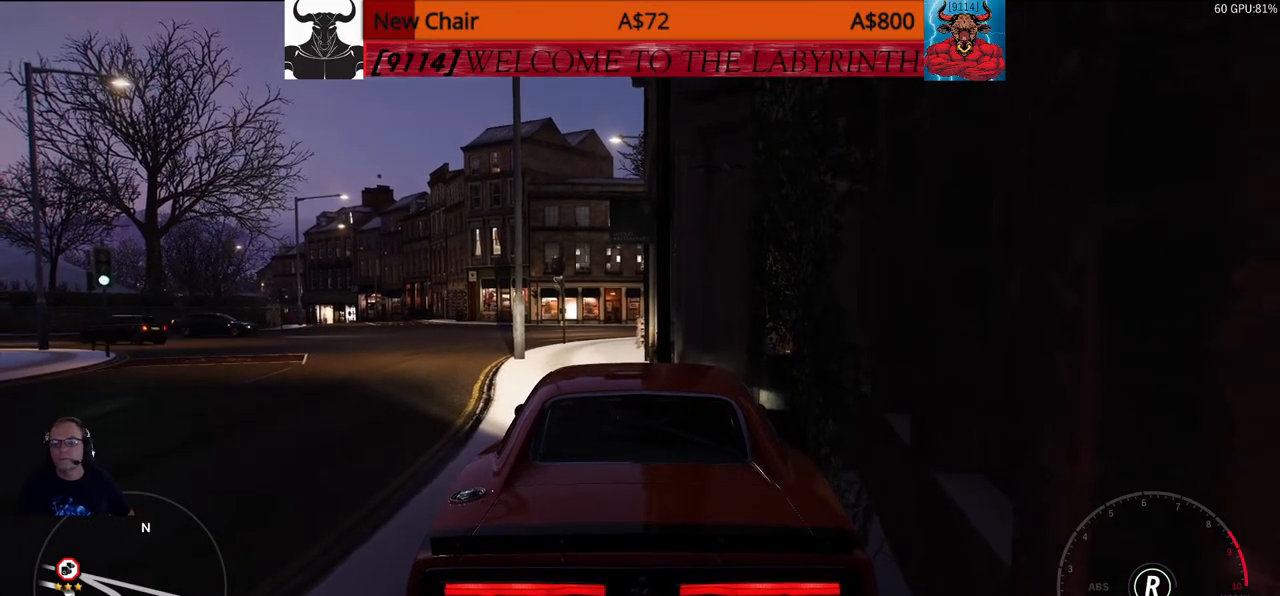
{"buttons": ["R3"], "left_stick": "up", "right_stick": "center", "events": []}
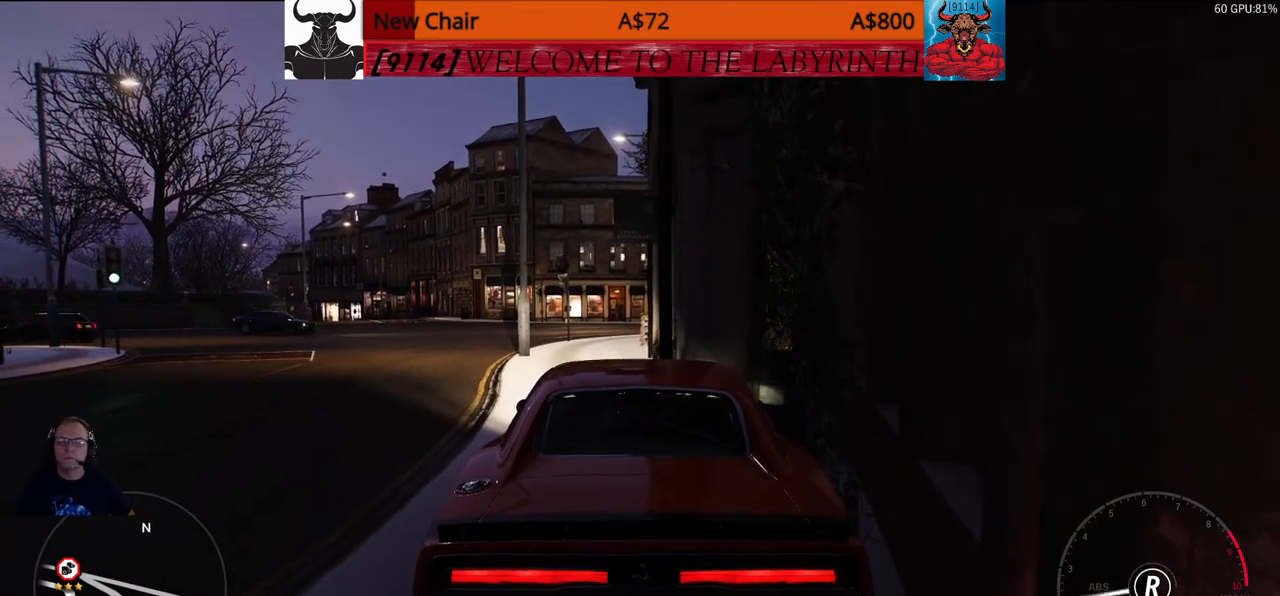
{"buttons": ["R3"], "left_stick": "up", "right_stick": "center", "events": []}
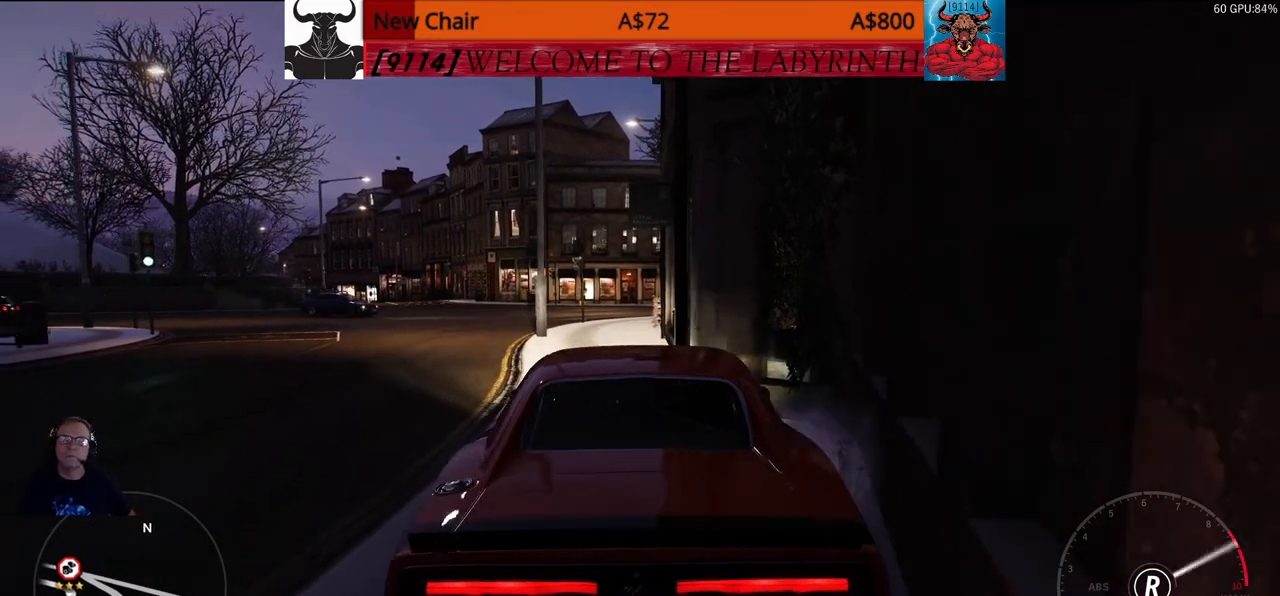
{"buttons": ["R3"], "left_stick": "up", "right_stick": "center", "events": []}
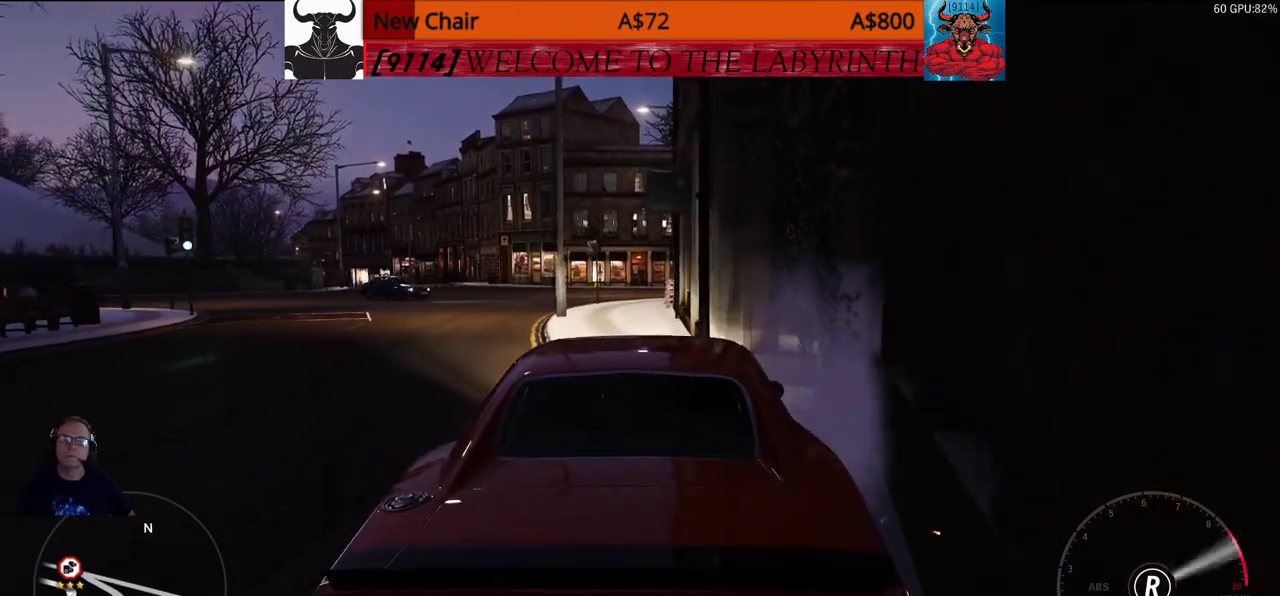
{"buttons": [], "left_stick": "center", "right_stick": "center", "events": [[383, "left_stick", "center"], [450, "R3", "up"]]}
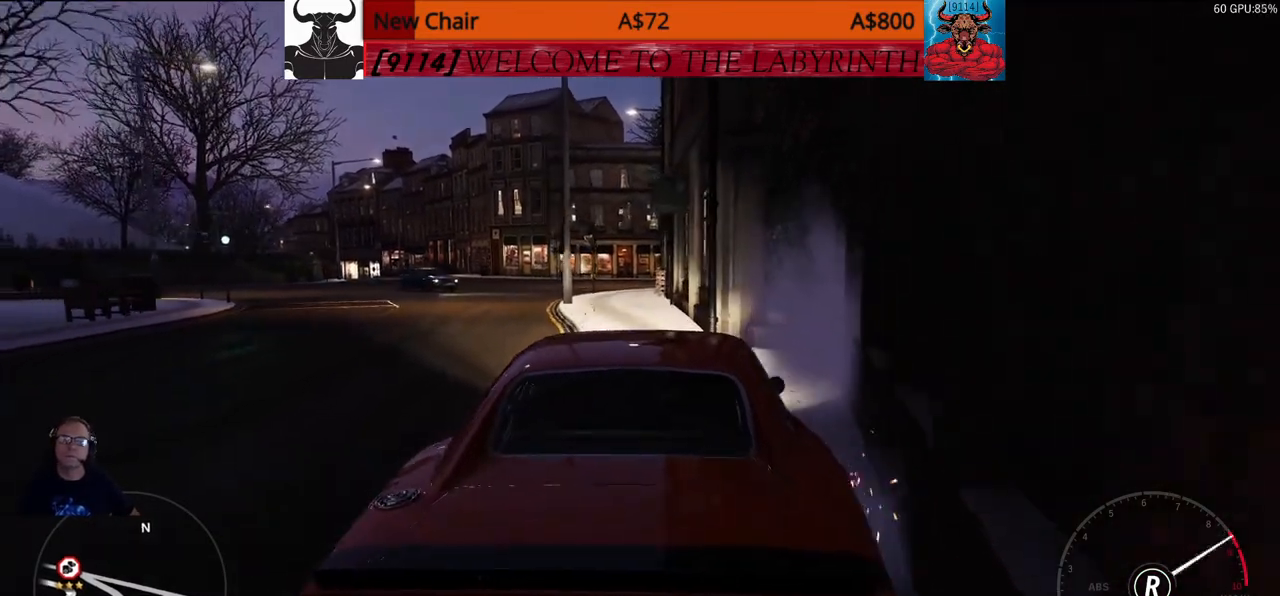
{"buttons": ["DPAD_UP"], "left_stick": "up", "right_stick": "center", "events": [[233, "DPAD_UP", "down"], [333, "left_stick", "up"]]}
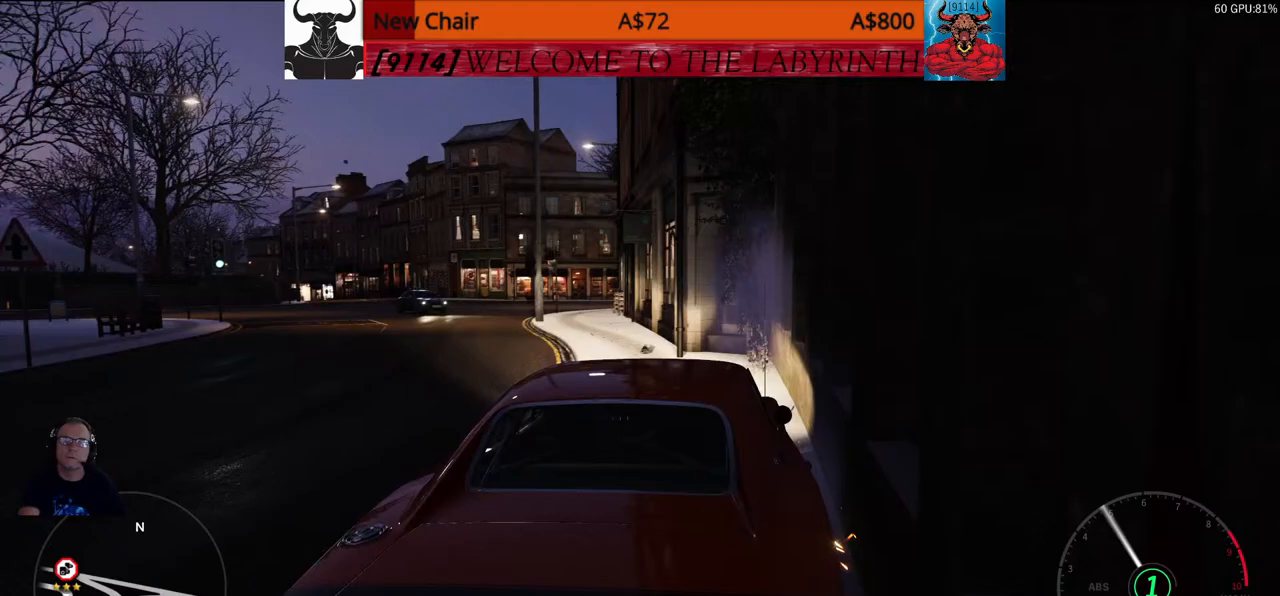
{"buttons": ["DPAD_UP"], "left_stick": "up", "right_stick": "center", "events": []}
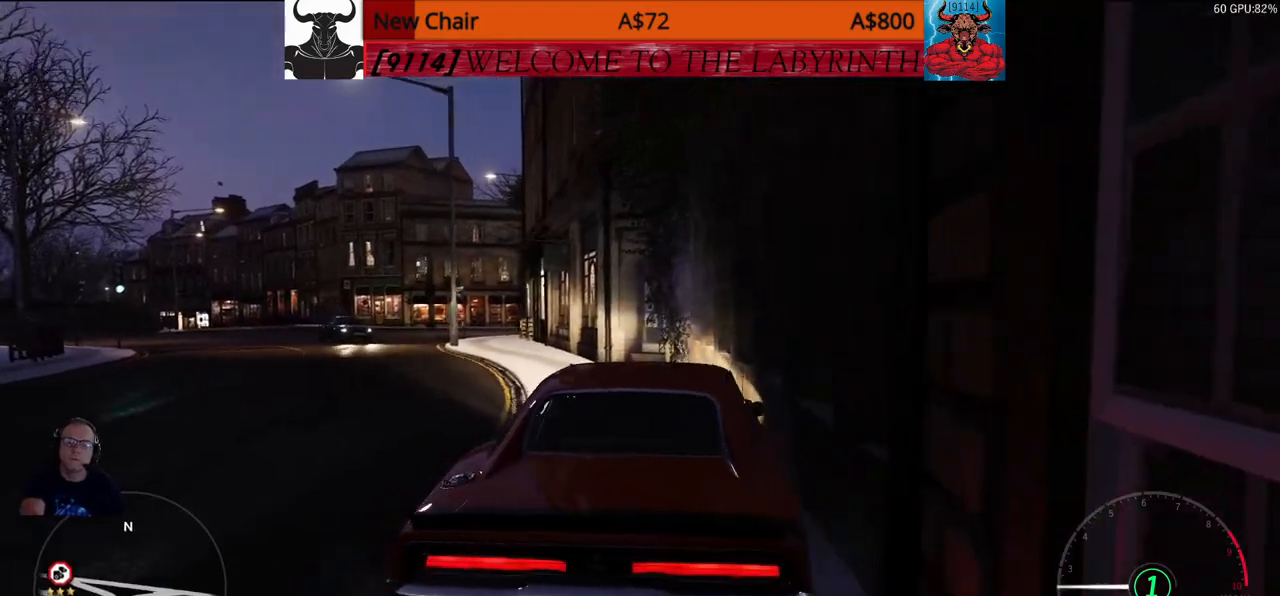
{"buttons": ["DPAD_UP"], "left_stick": "up", "right_stick": "center", "events": []}
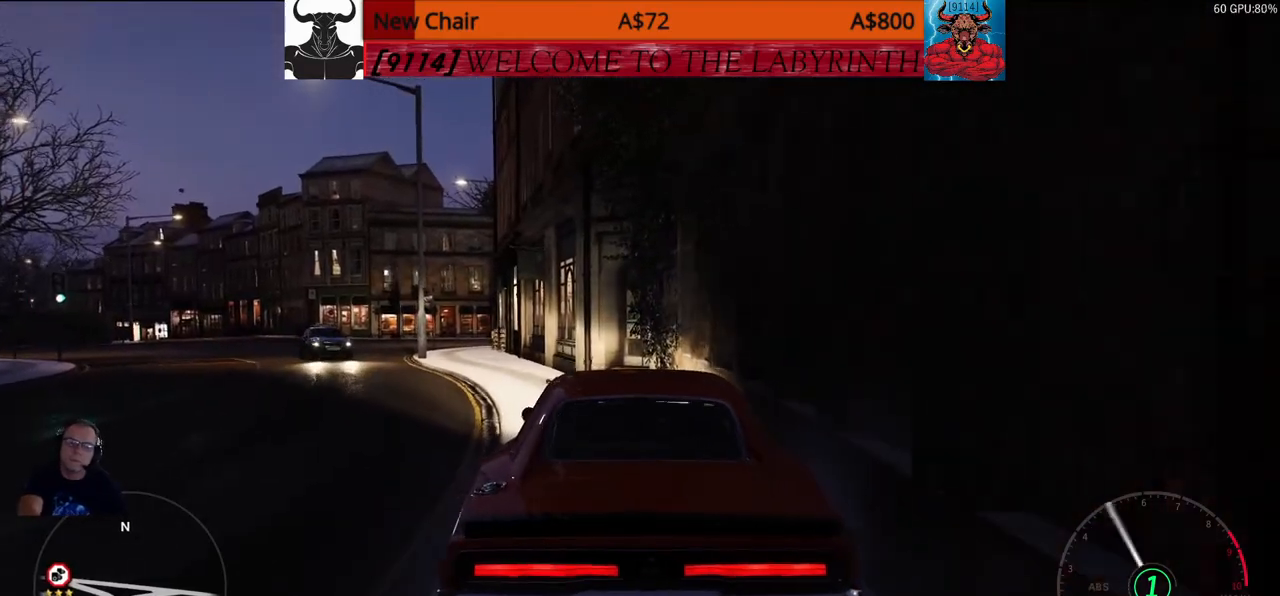
{"buttons": ["DPAD_UP"], "left_stick": "center", "right_stick": "center", "events": [[433, "left_stick", "center"]]}
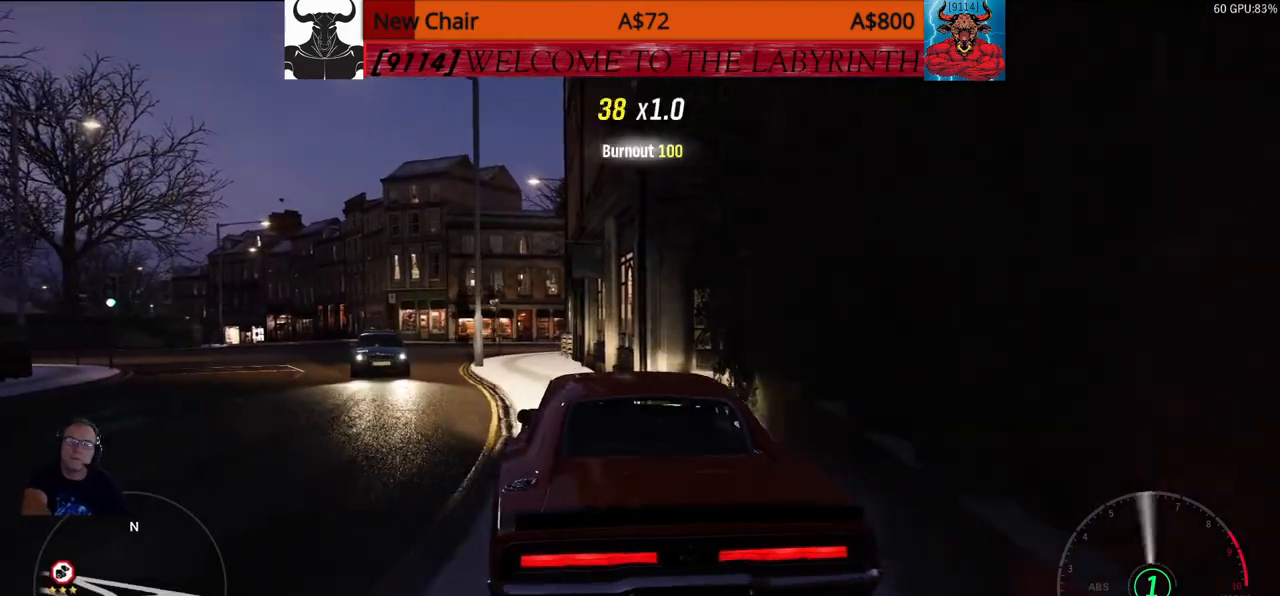
{"buttons": ["DPAD_UP"], "left_stick": "center", "right_stick": "center", "events": []}
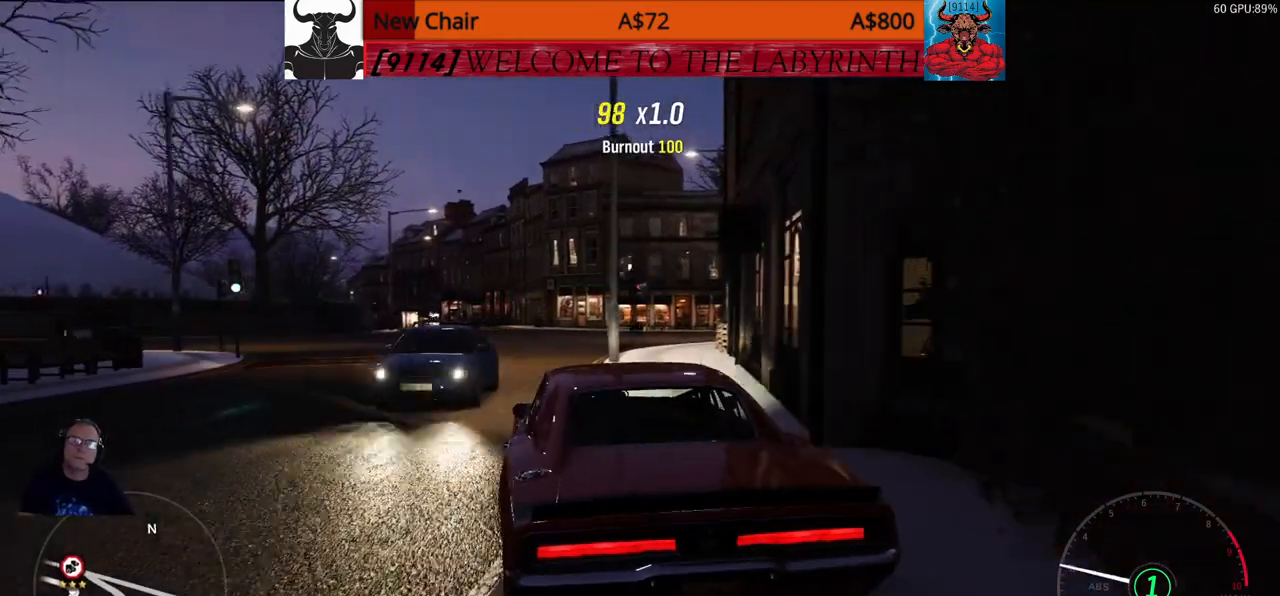
{"buttons": ["DPAD_UP"], "left_stick": "center", "right_stick": "center", "events": []}
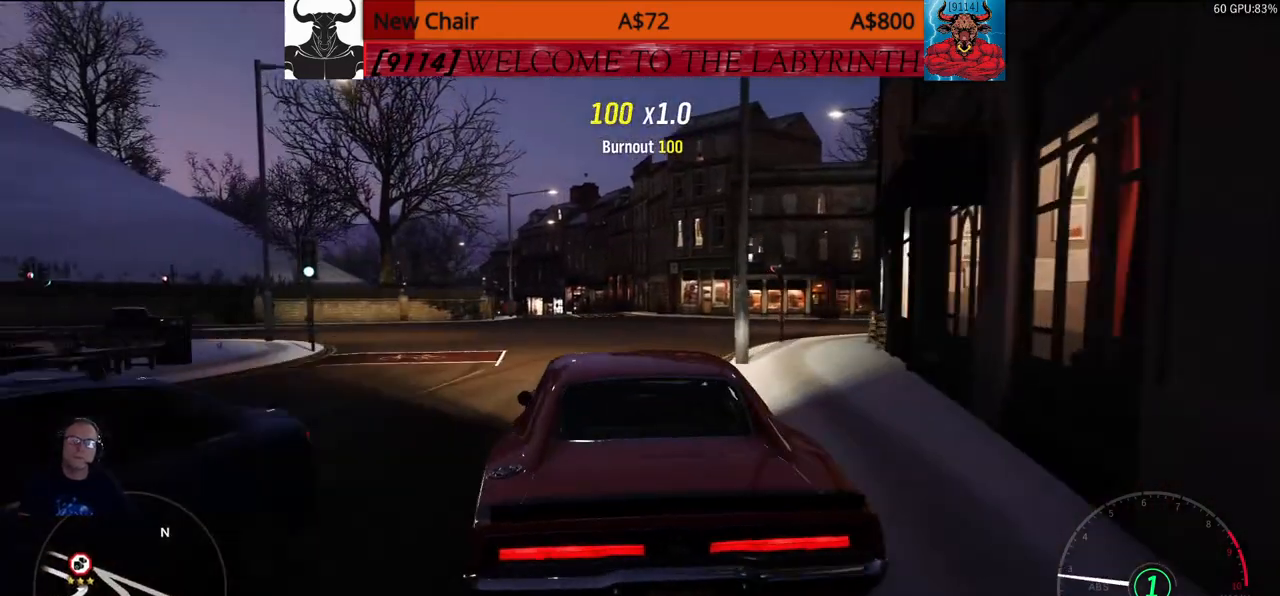
{"buttons": ["DPAD_UP"], "left_stick": "center", "right_stick": "center", "events": []}
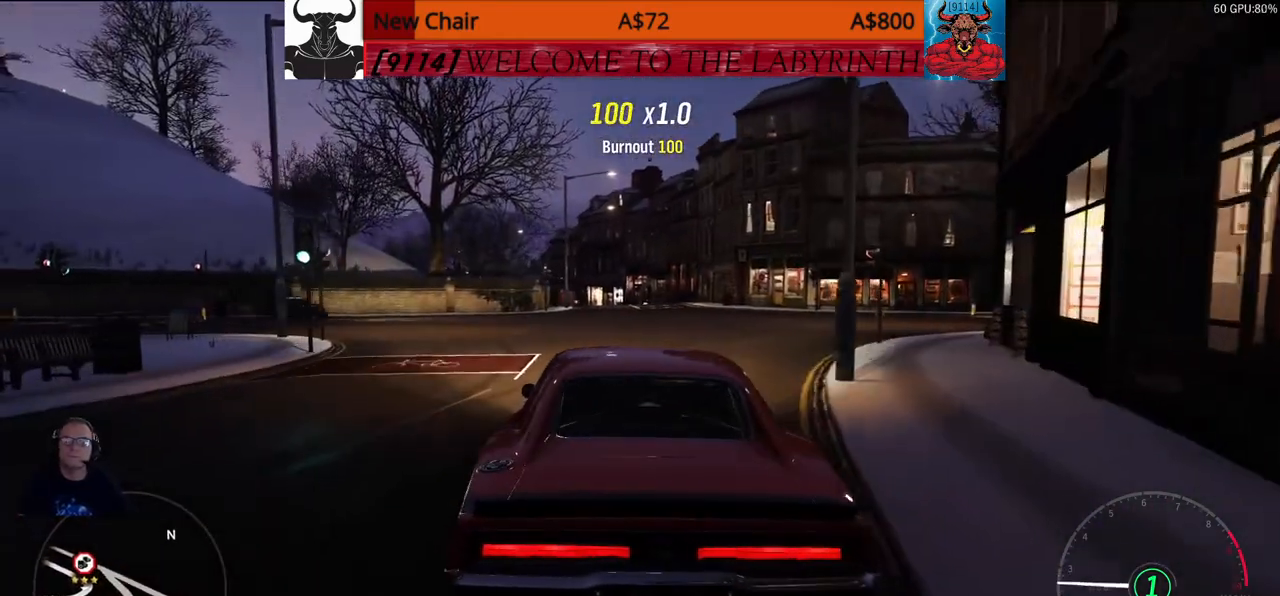
{"buttons": ["DPAD_UP"], "left_stick": "center", "right_stick": "center", "events": []}
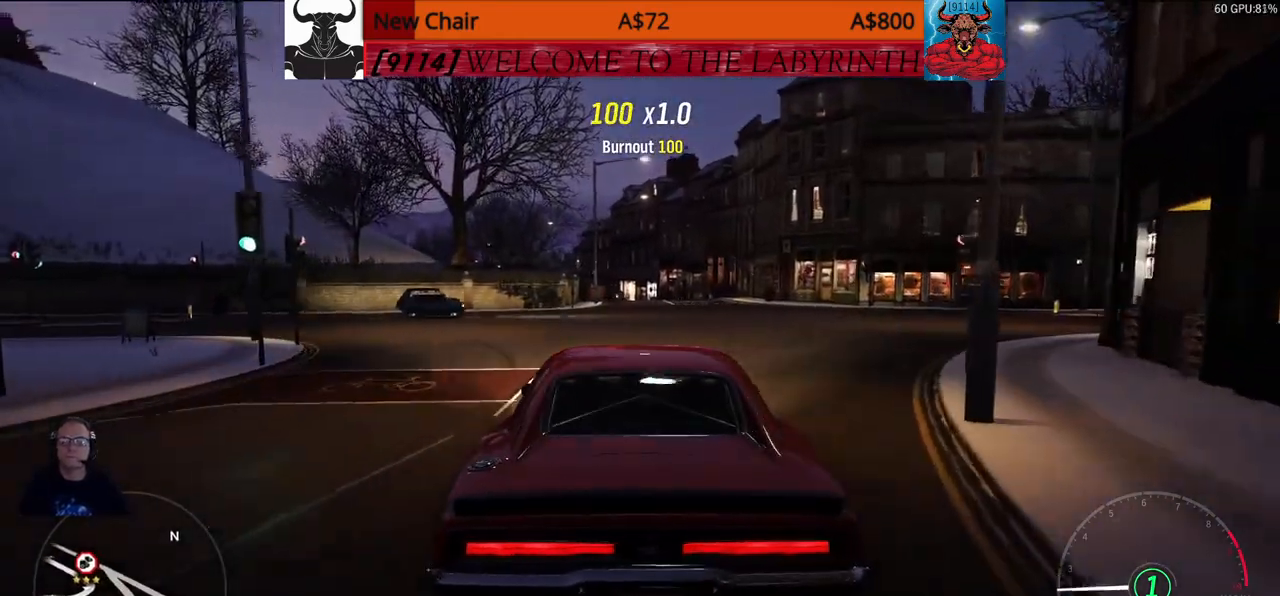
{"buttons": ["DPAD_UP"], "left_stick": "center", "right_stick": "center", "events": []}
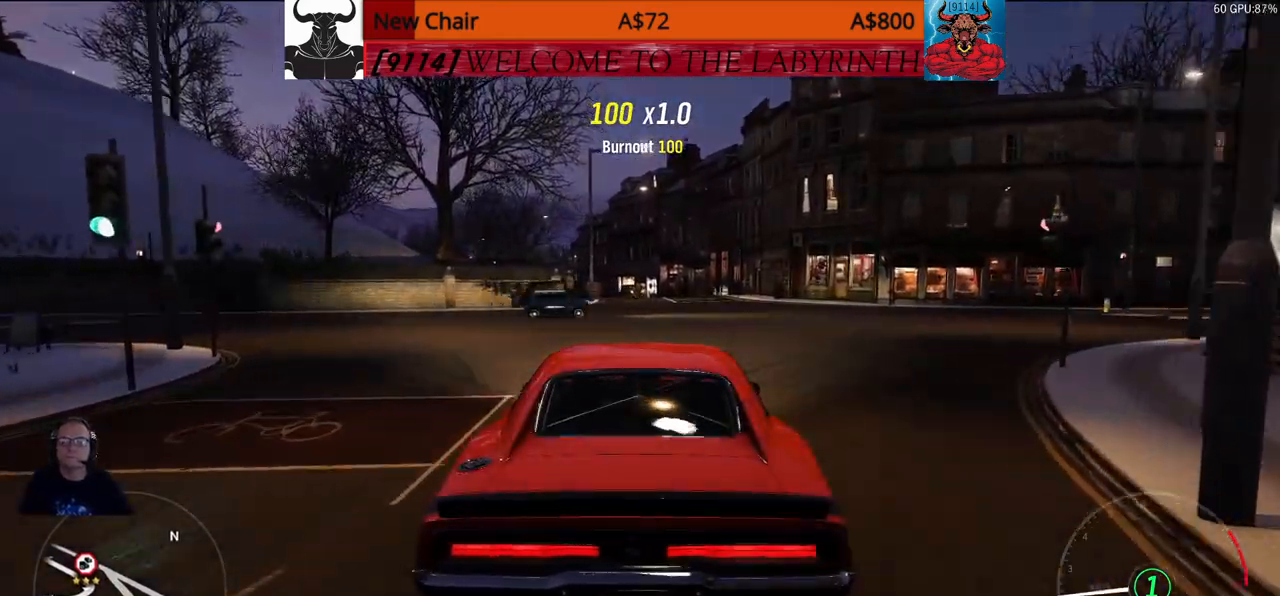
{"buttons": ["DPAD_UP"], "left_stick": "center", "right_stick": "center", "events": []}
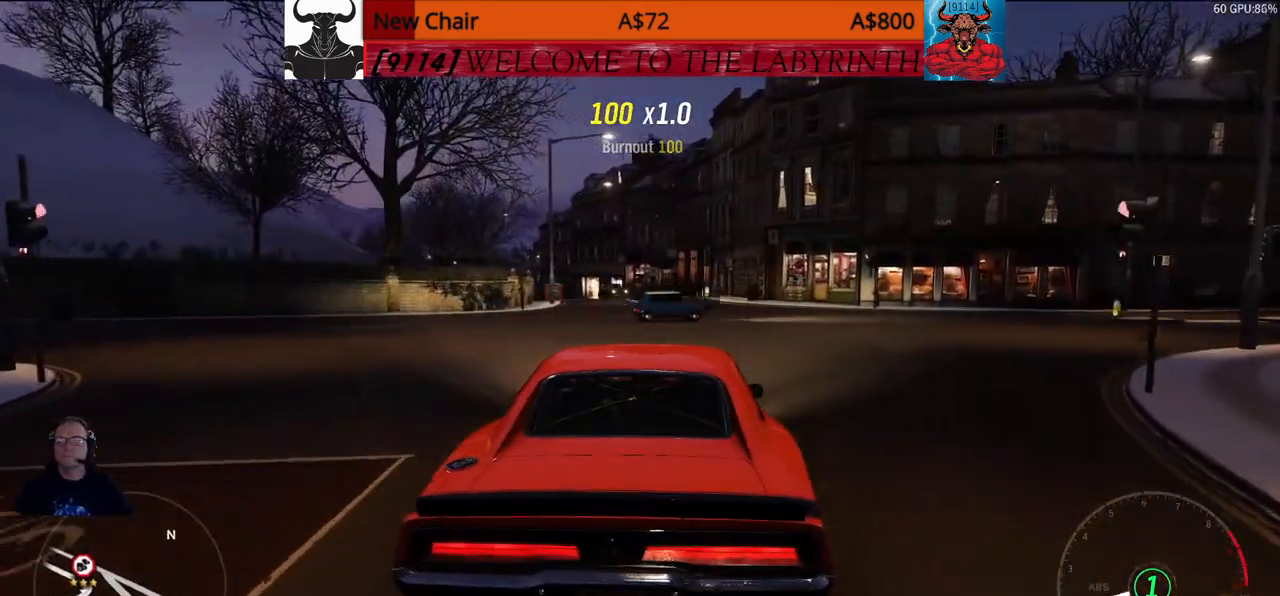
{"buttons": [], "left_stick": "center", "right_stick": "center", "events": [[67, "DPAD_UP", "up"]]}